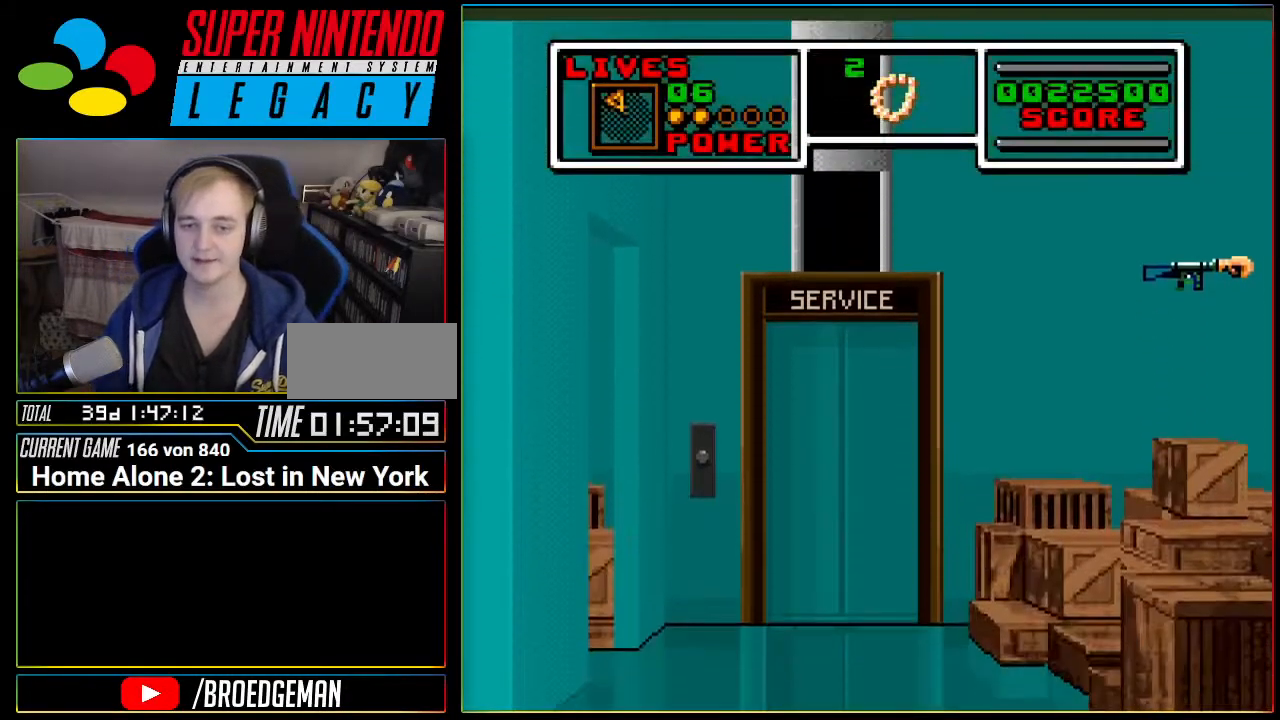
Gameplay with a controller (Nintendo layout); each line is a JSON object with the inputs held at the frame after it. "events" lists button and stick changes between this image and that frame as [ms after this image, input, new state], when the widget could be followed in between. Not read: L3 R3 SELECT.
{"buttons": ["DPAD_RIGHT"], "events": [[317, "DPAD_RIGHT", "down"]]}
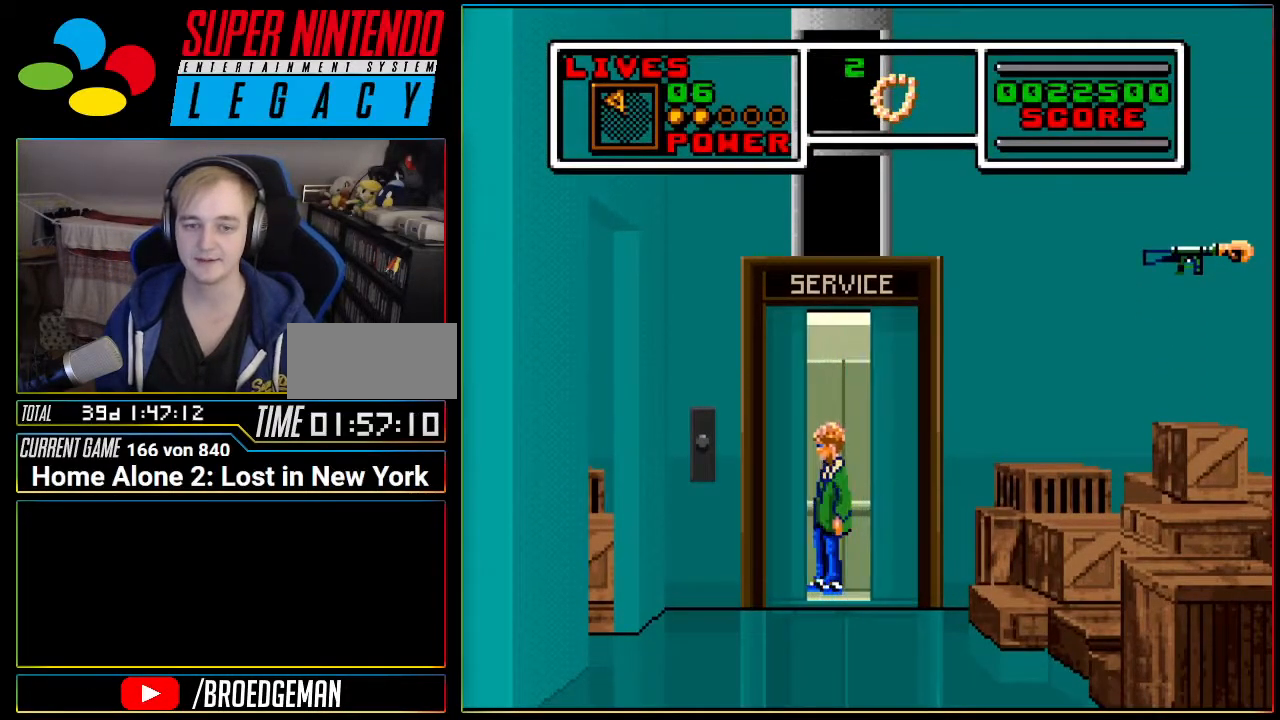
{"buttons": ["DPAD_RIGHT"], "events": []}
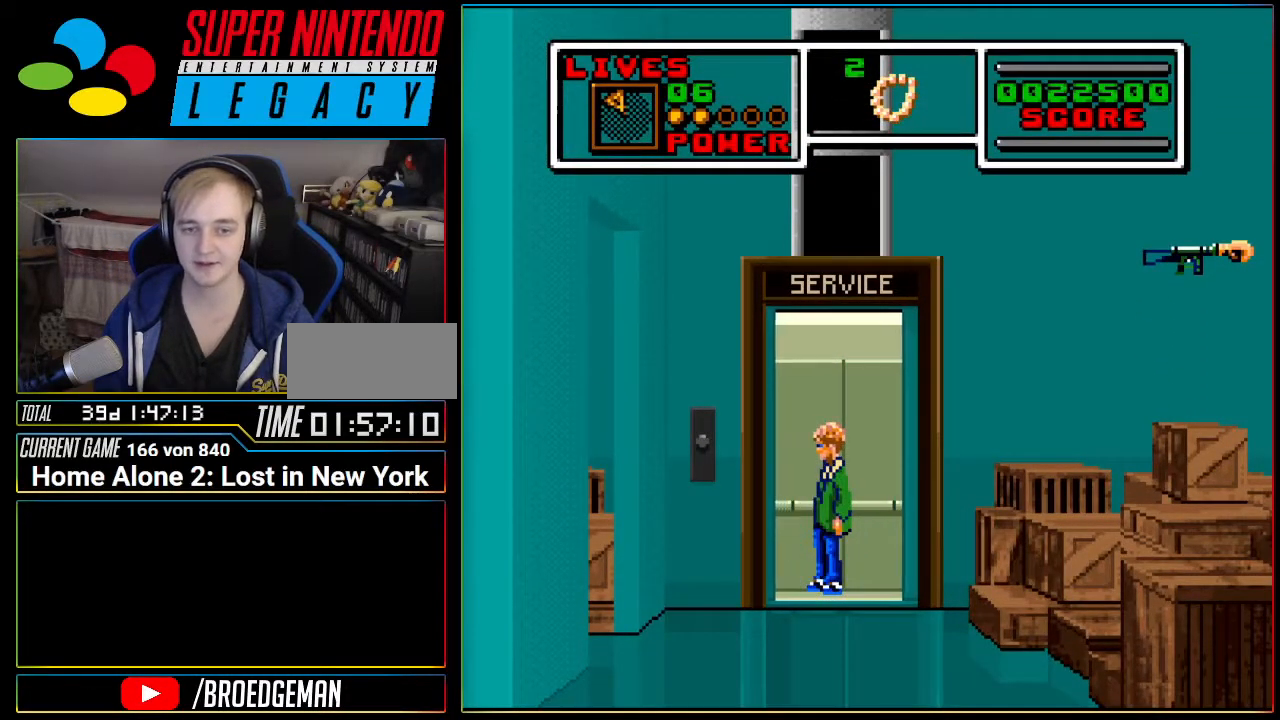
{"buttons": ["DPAD_RIGHT"], "events": []}
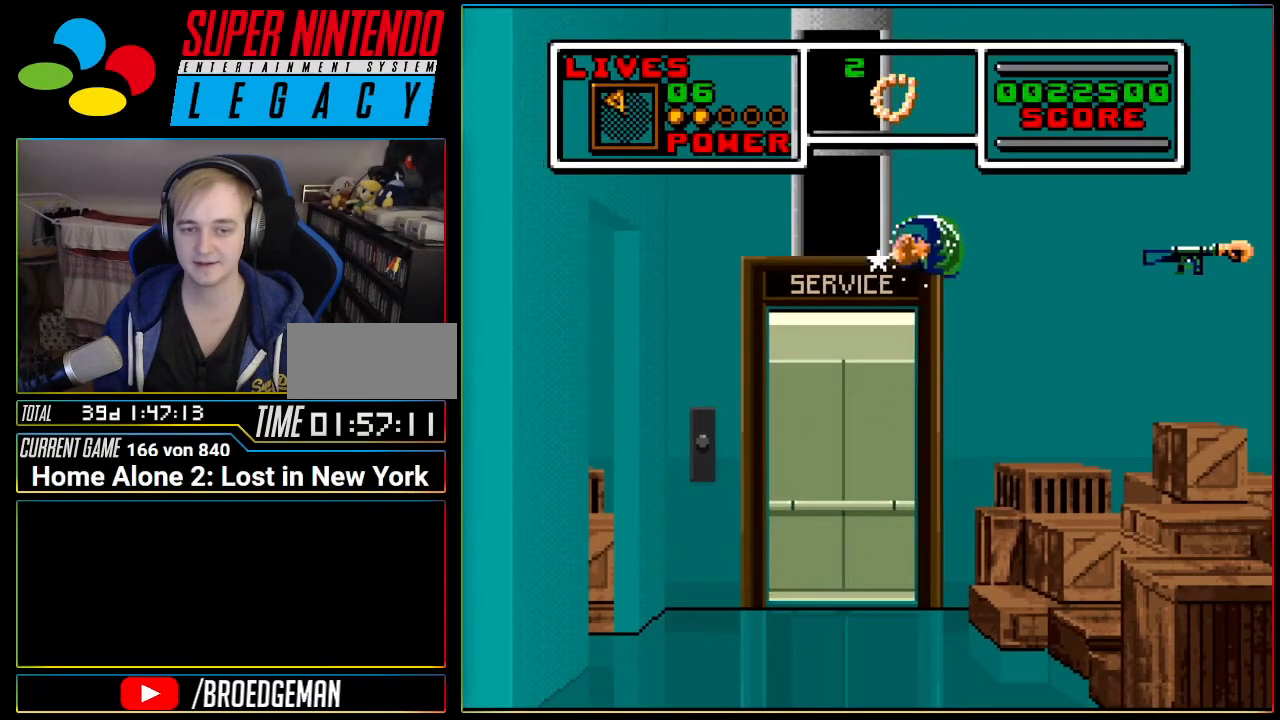
{"buttons": ["DPAD_RIGHT"], "events": []}
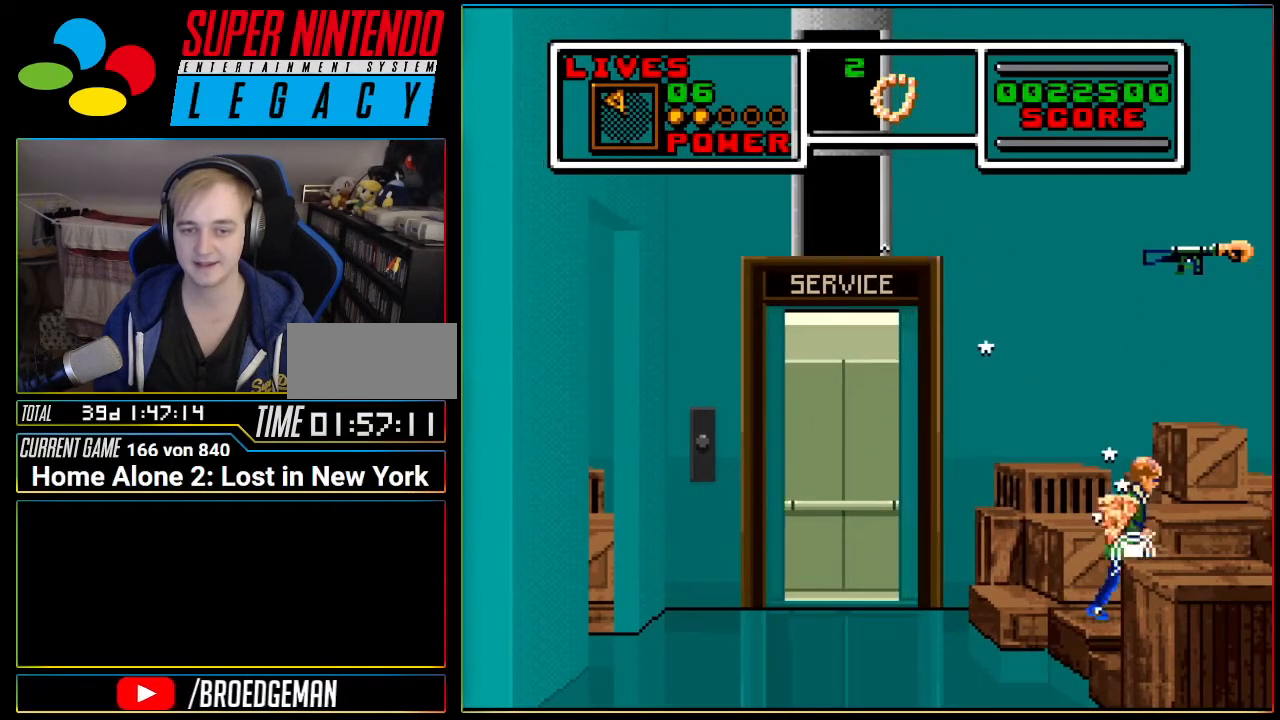
{"buttons": ["A", "DPAD_RIGHT"], "events": [[133, "A", "down"]]}